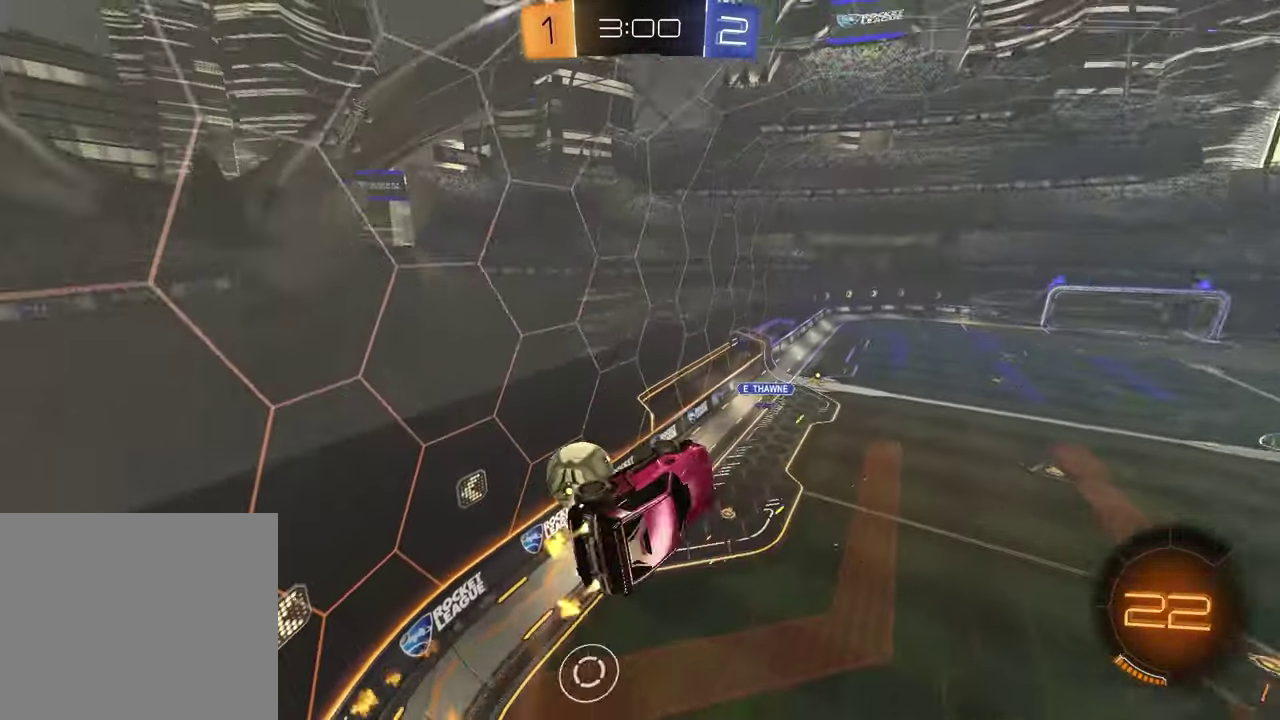
Gameplay with a controller (PlayStation layout); each line is a JSON object with the inputs held at the frame after it. "events" lists button and stick changes between this image and that frame as [ms after this image, input, new state], when the widget could be followed in between.
{"buttons": [], "left_stick": "center", "right_stick": "center", "events": [[117, "R1", "up"], [117, "left_stick", "center"], [283, "left_stick", "down"], [333, "R2", "up"], [417, "left_stick", "down-left"], [500, "left_stick", "center"]]}
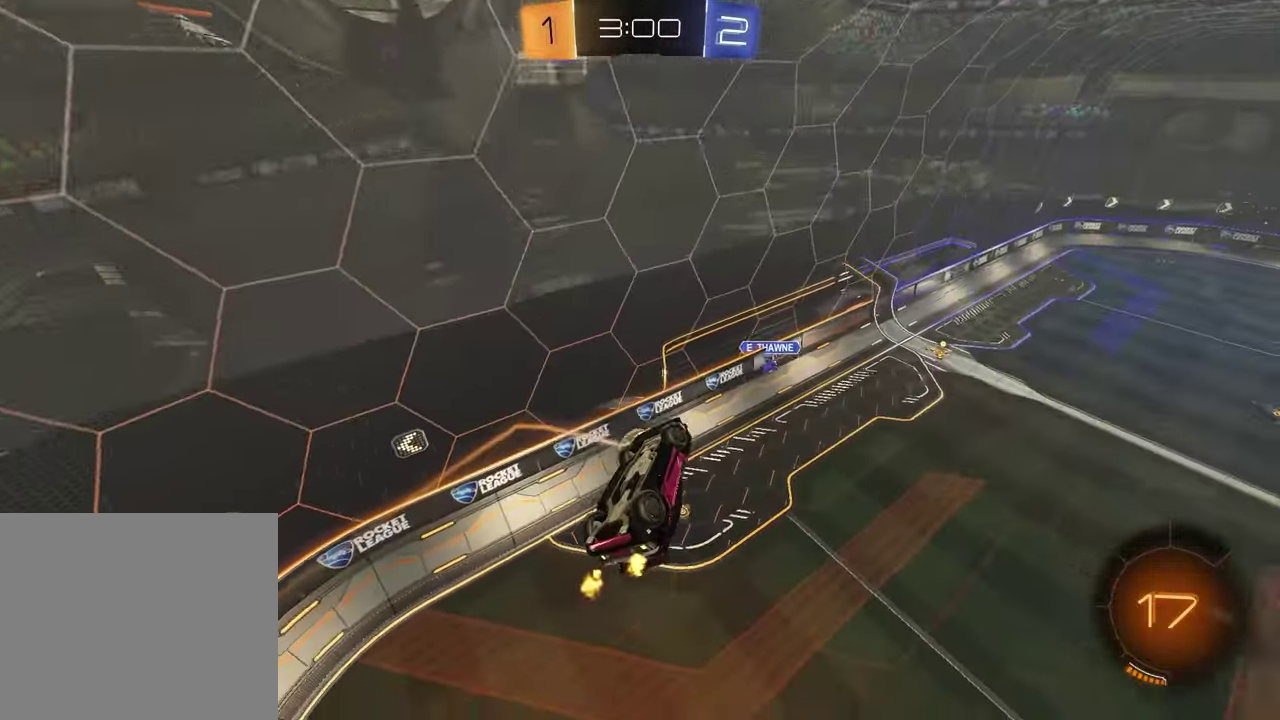
{"buttons": ["SQUARE"], "left_stick": "down-left", "right_stick": "center", "events": [[133, "SQUARE", "down"], [217, "left_stick", "down-left"], [333, "R1", "down"], [367, "left_stick", "left"], [467, "R1", "up"], [467, "left_stick", "down-left"]]}
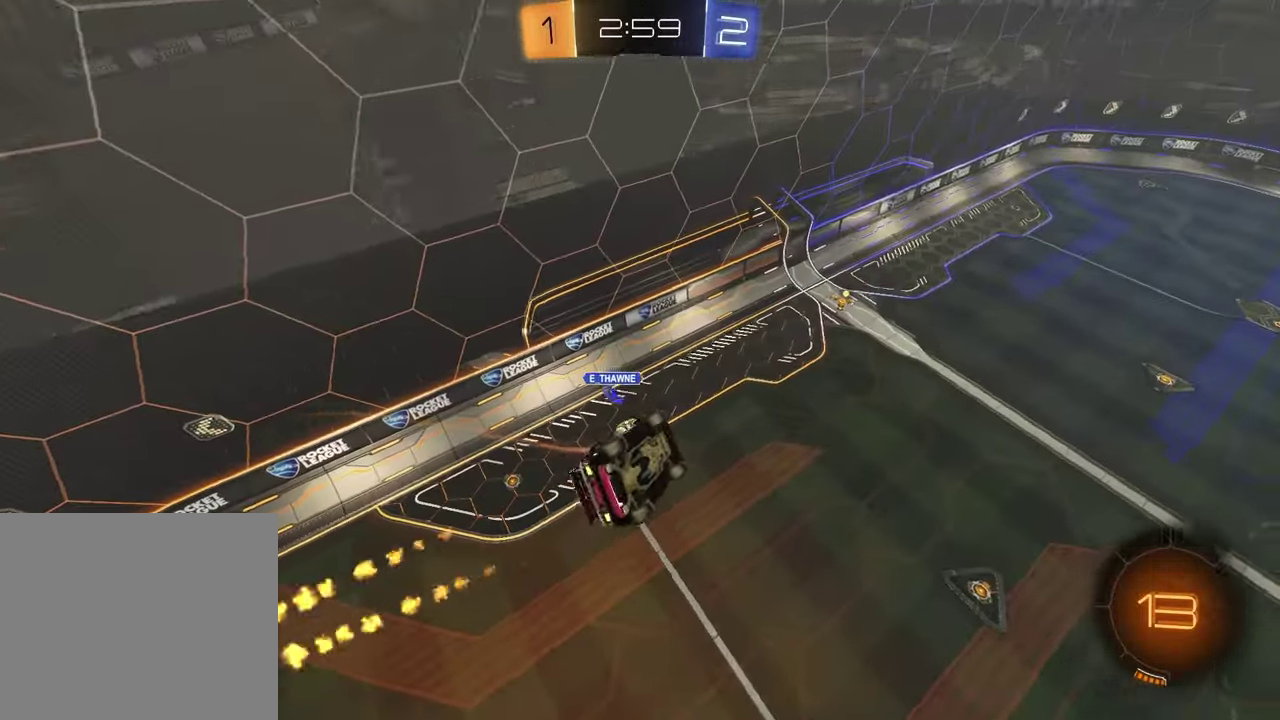
{"buttons": [], "left_stick": "center", "right_stick": "center", "events": [[50, "left_stick", "down"], [150, "left_stick", "down-right"], [167, "SQUARE", "up"], [200, "left_stick", "up-right"], [467, "left_stick", "center"]]}
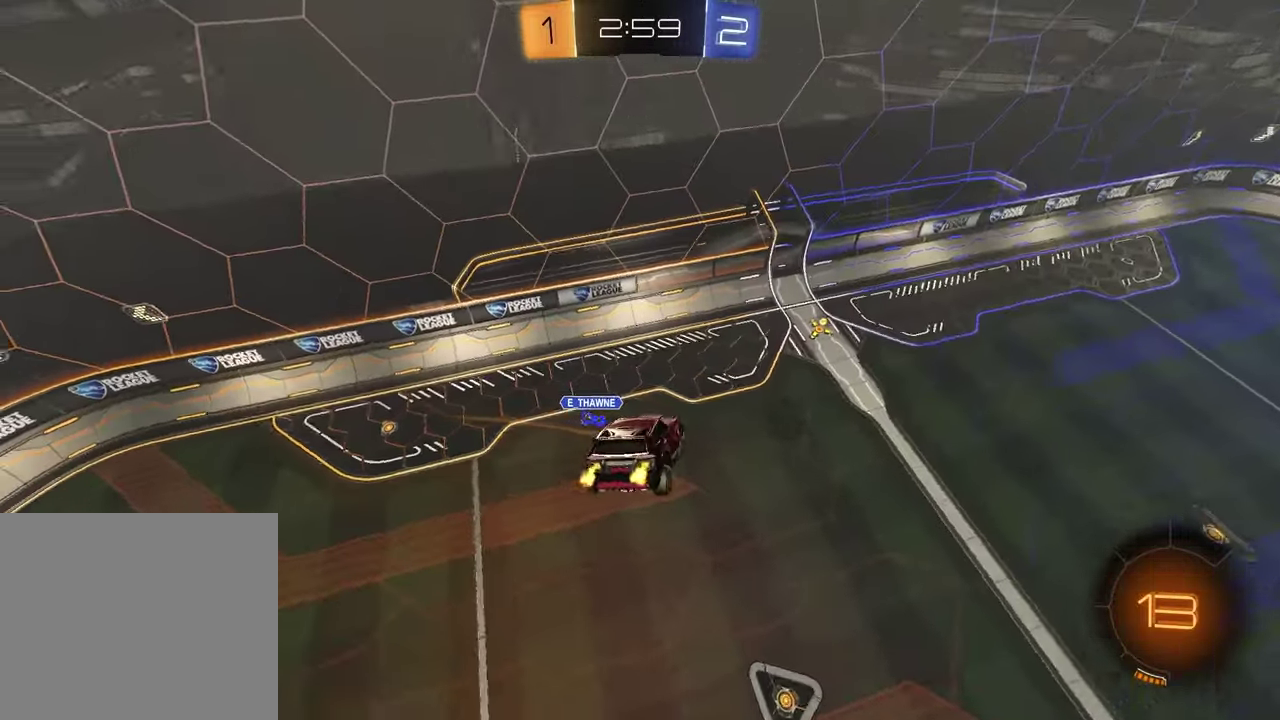
{"buttons": [], "left_stick": "center", "right_stick": "center", "events": [[167, "left_stick", "down-right"], [183, "L1", "down"], [300, "L1", "up"], [317, "left_stick", "center"]]}
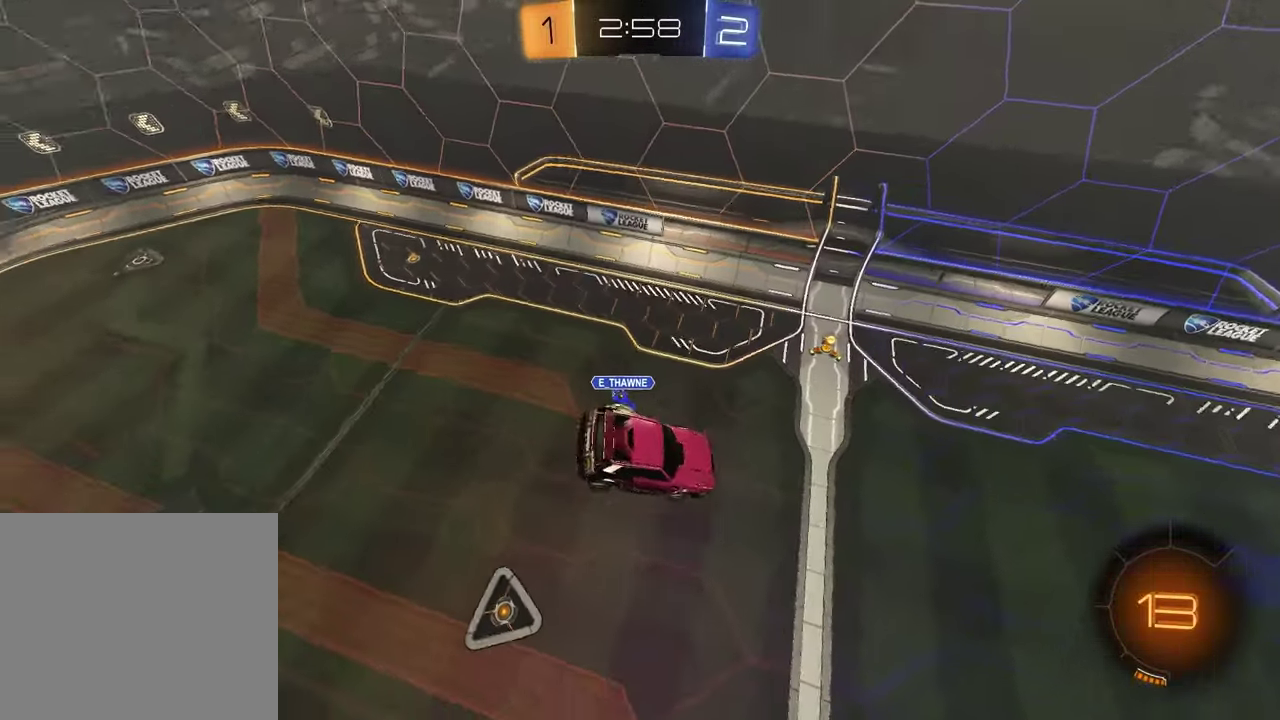
{"buttons": ["R2"], "left_stick": "down-right", "right_stick": "center", "events": [[367, "R2", "down"], [433, "R2", "up"], [483, "R2", "down"], [483, "left_stick", "down-right"]]}
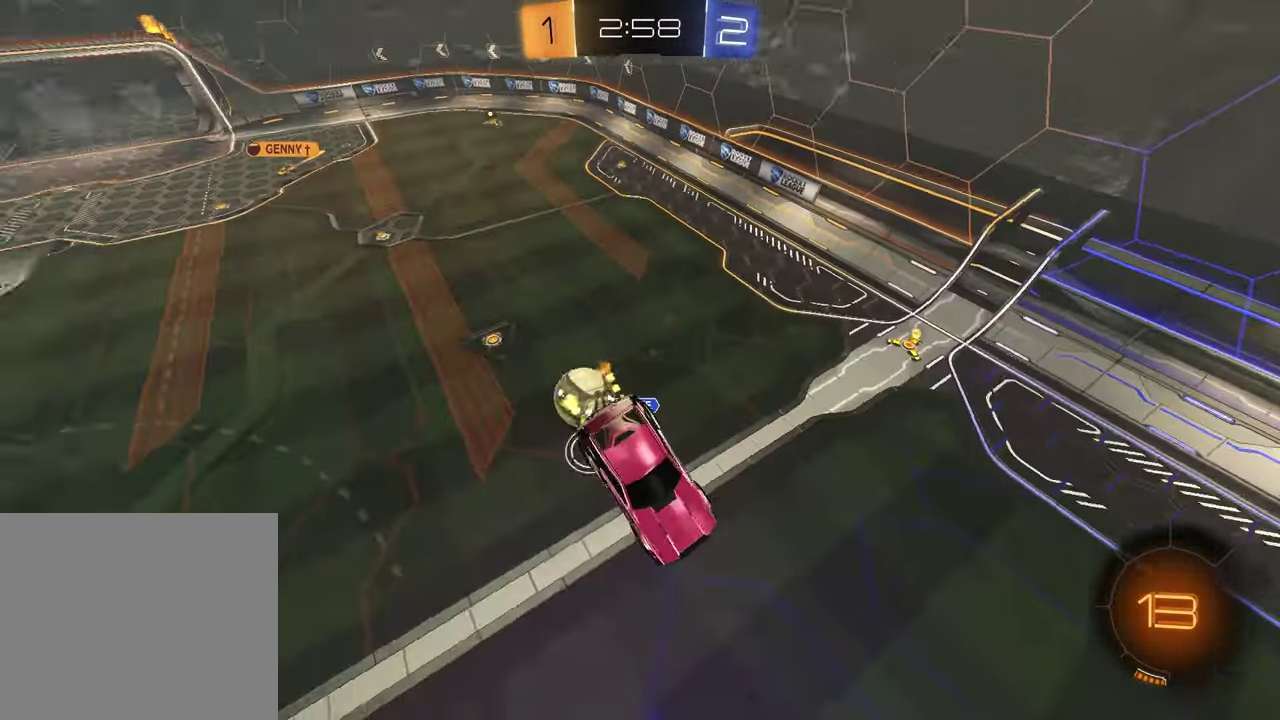
{"buttons": ["R2"], "left_stick": "center", "right_stick": "center", "events": [[83, "left_stick", "center"], [333, "left_stick", "down"], [450, "left_stick", "down-left"], [500, "left_stick", "center"]]}
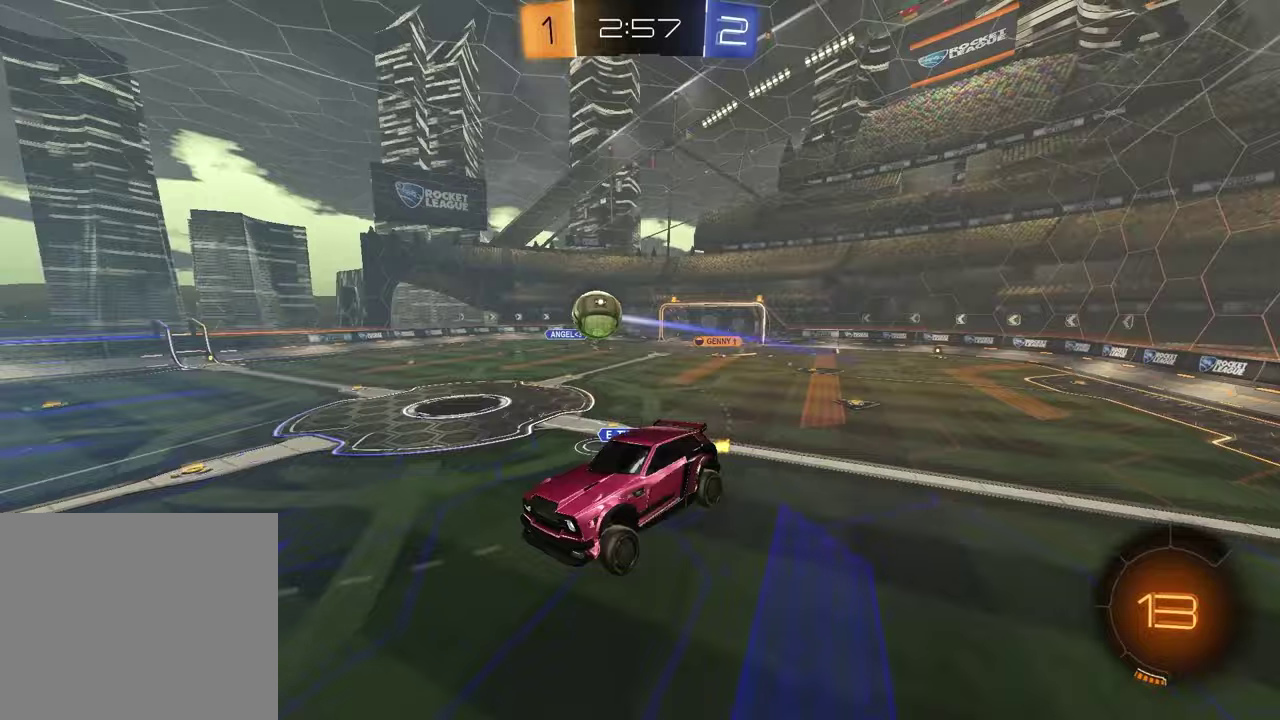
{"buttons": ["R1", "R2"], "left_stick": "left", "right_stick": "center", "events": [[133, "left_stick", "left"], [150, "TRIANGLE", "down"], [267, "TRIANGLE", "up"], [283, "R1", "down"]]}
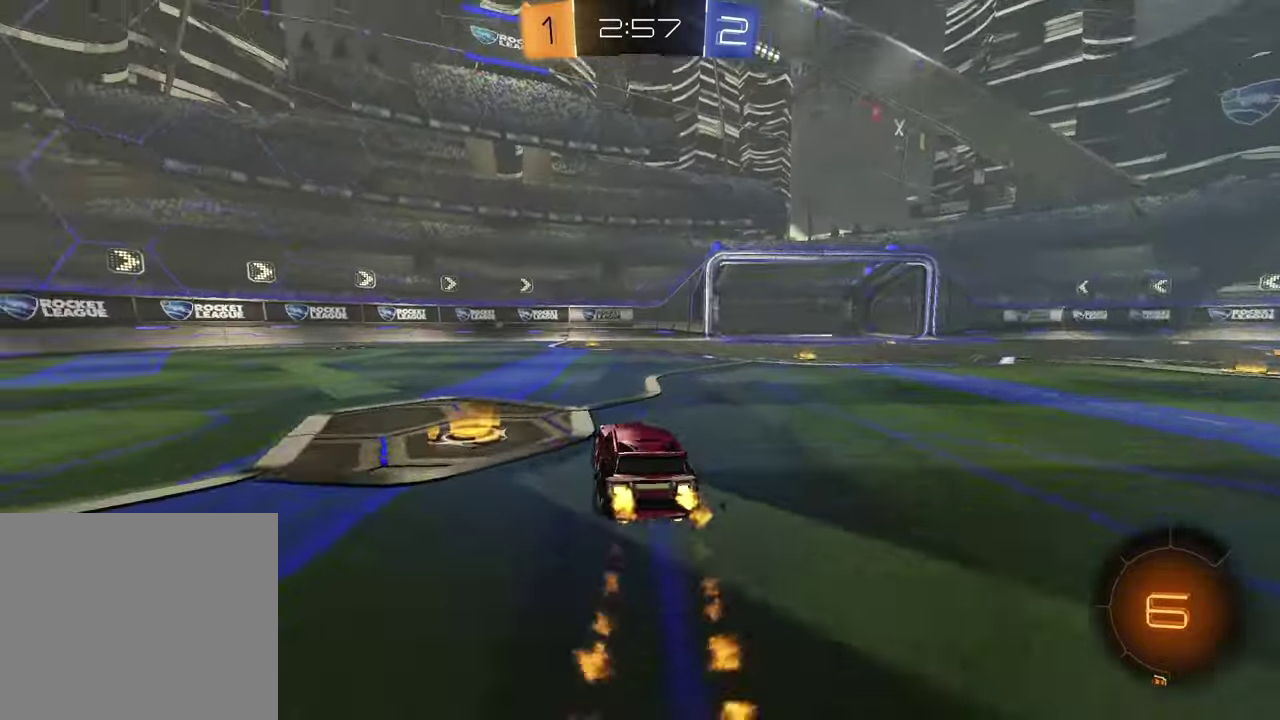
{"buttons": ["R2"], "left_stick": "center", "right_stick": "center", "events": [[50, "TRIANGLE", "down"], [133, "TRIANGLE", "up"], [233, "left_stick", "center"], [300, "TRIANGLE", "down"], [400, "R1", "up"], [400, "TRIANGLE", "up"]]}
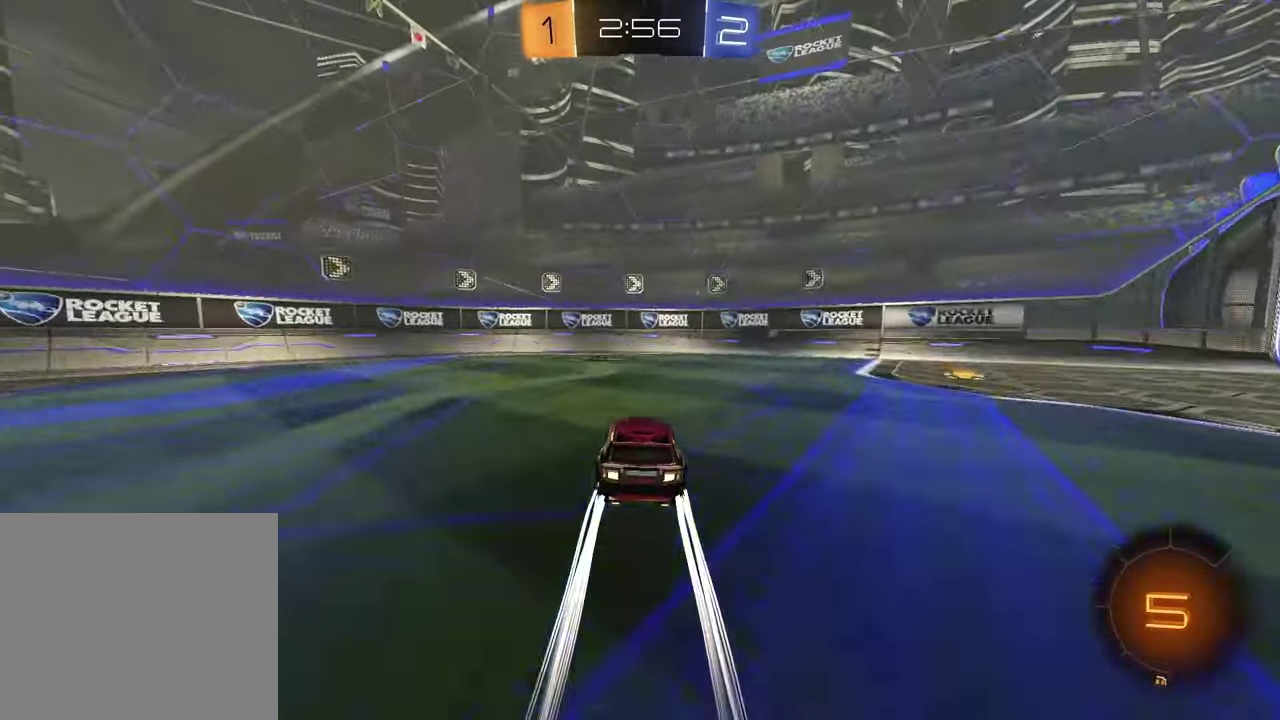
{"buttons": ["R2"], "left_stick": "left", "right_stick": "center", "events": [[100, "left_stick", "left"], [150, "L1", "down"], [150, "TRIANGLE", "down"], [250, "TRIANGLE", "up"], [300, "L1", "up"]]}
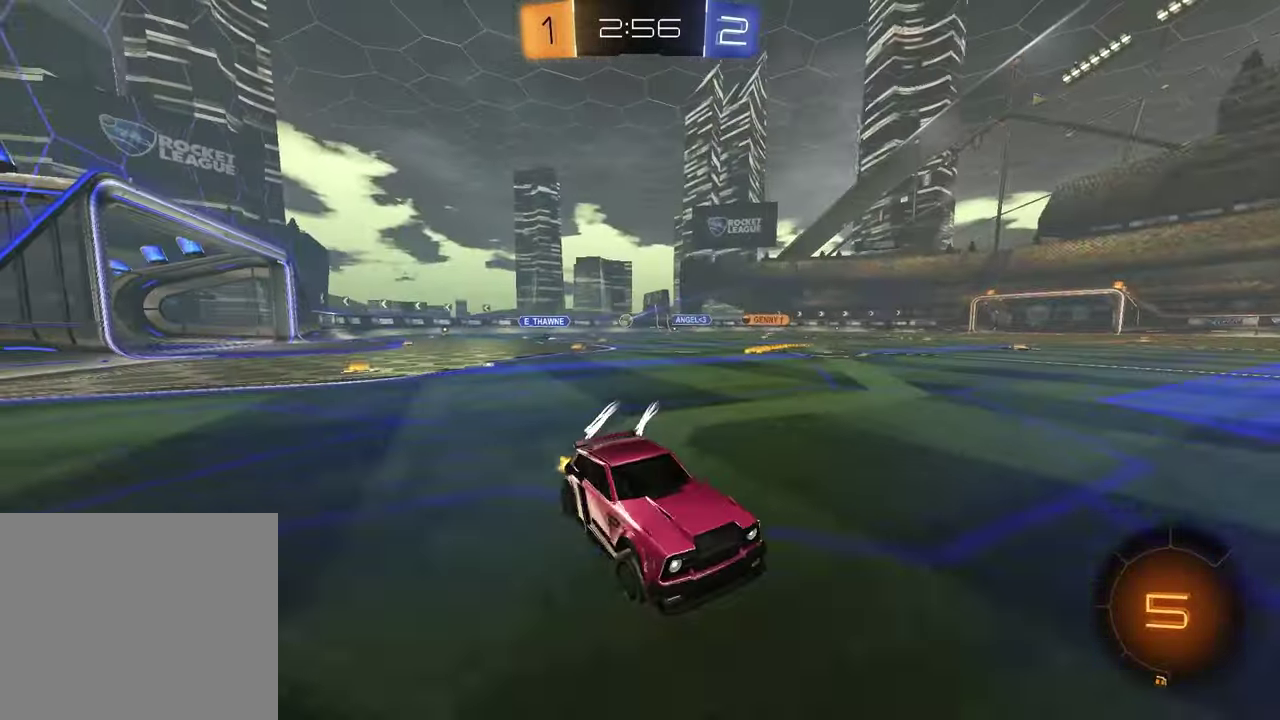
{"buttons": ["R2"], "left_stick": "left", "right_stick": "center", "events": []}